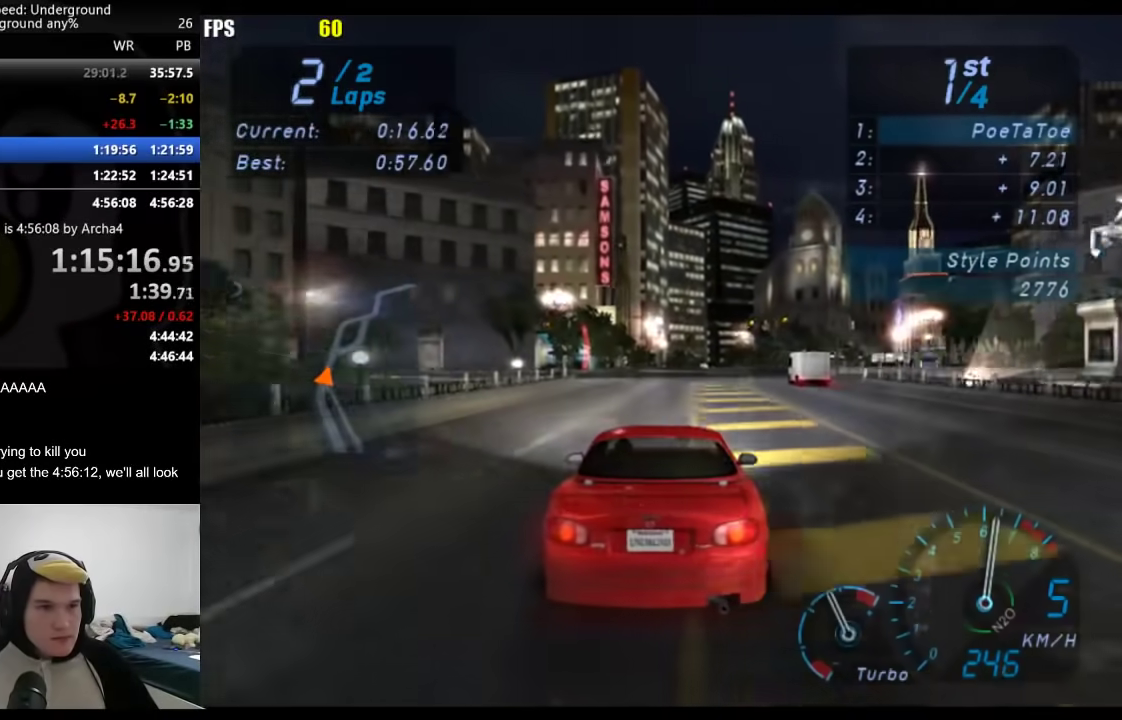
Gameplay with a controller (Xbox layout); each line is a JSON object with the inputs held at the frame after it. "events" lists button and stick changes between this image and that frame as [ms after this image, input, new state], when the widget could be followed in between. Not read: R2.
{"buttons": [], "left_stick": "right", "right_stick": "center", "events": [[83, "left_stick", "right"]]}
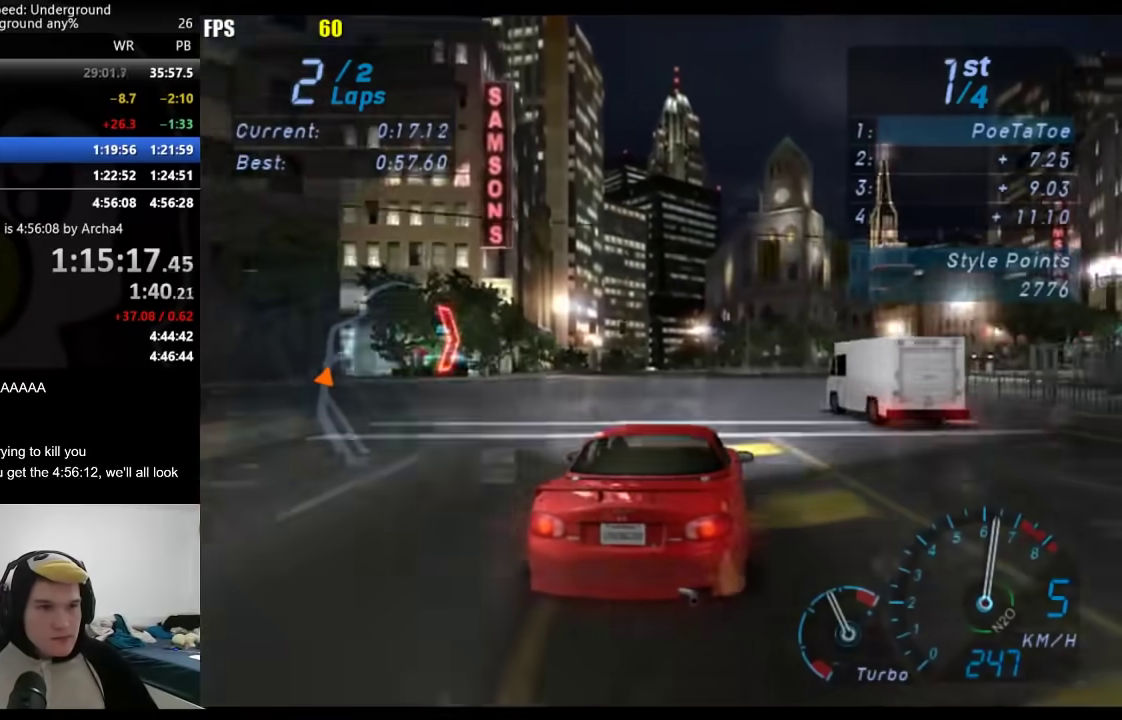
{"buttons": [], "left_stick": "right", "right_stick": "center", "events": []}
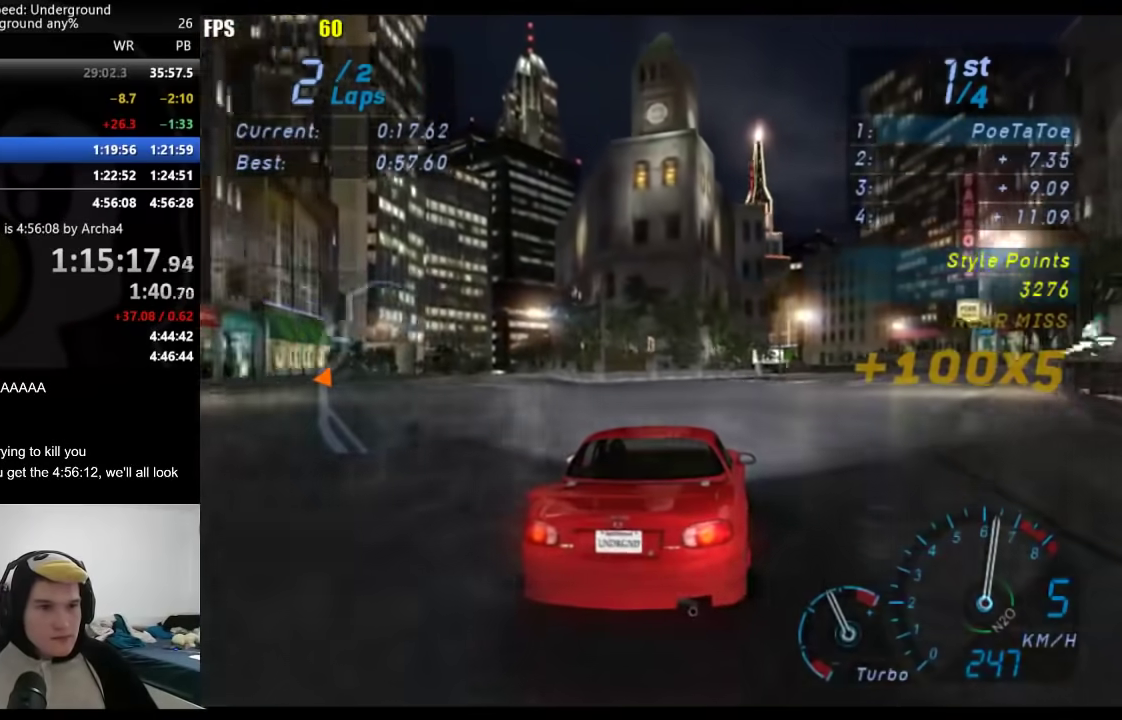
{"buttons": [], "left_stick": "center", "right_stick": "center", "events": [[167, "left_stick", "center"]]}
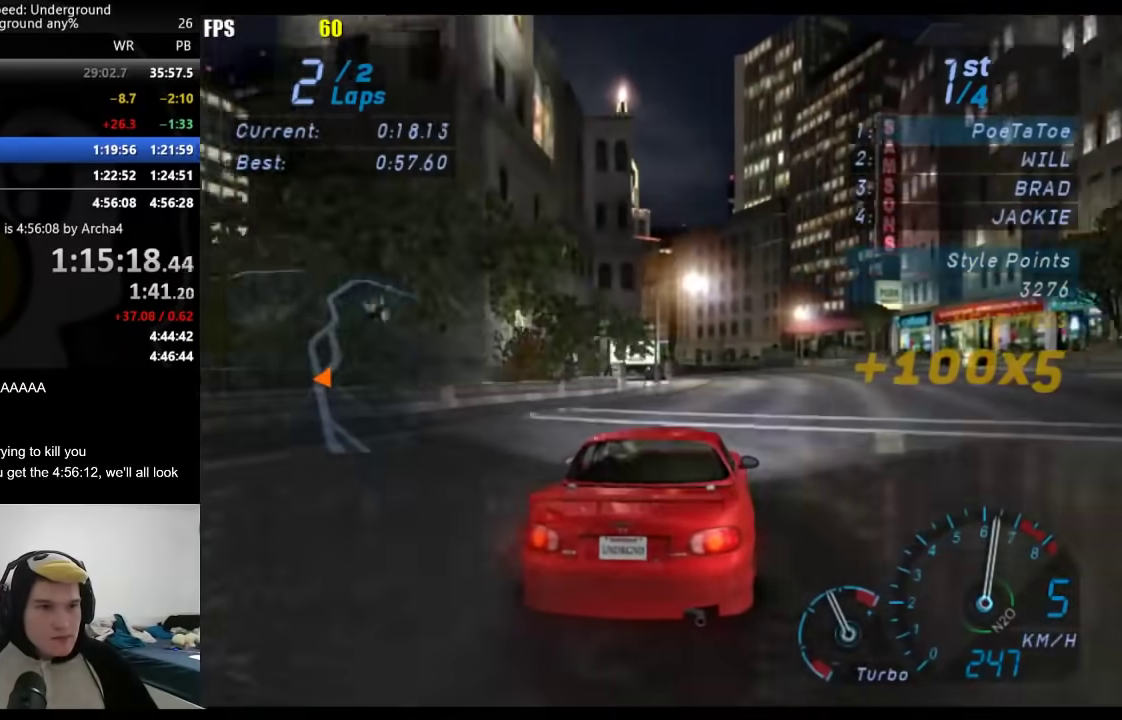
{"buttons": [], "left_stick": "down-left", "right_stick": "center", "events": [[400, "left_stick", "down-left"]]}
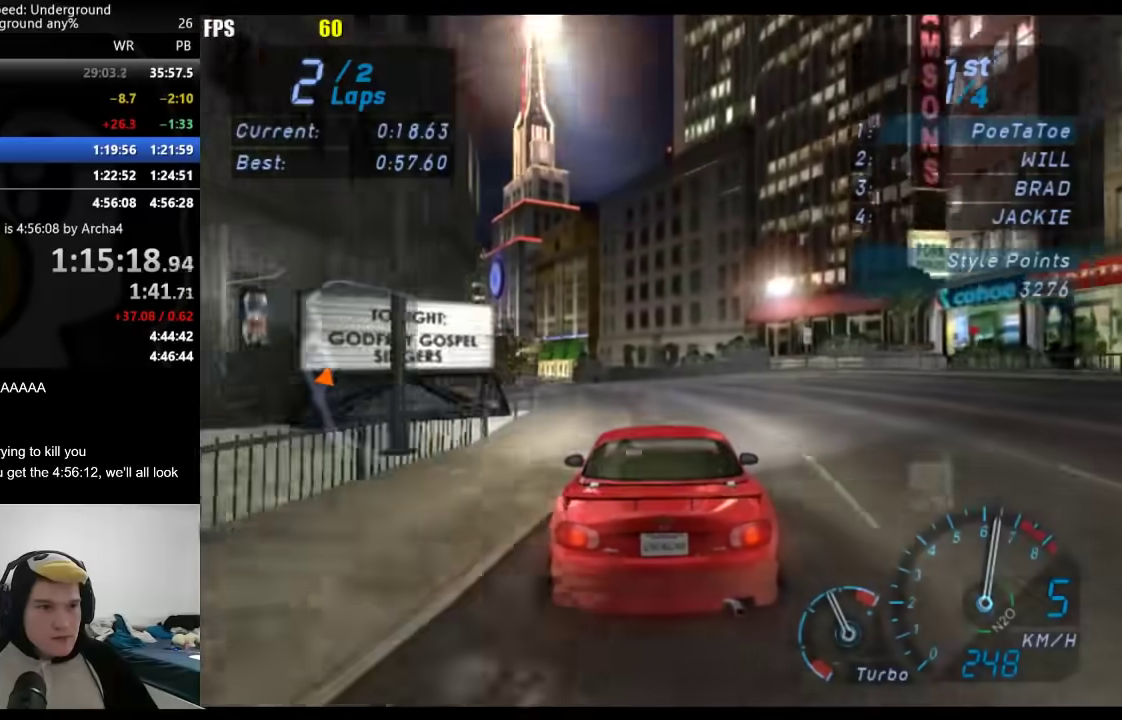
{"buttons": [], "left_stick": "down-left", "right_stick": "center", "events": []}
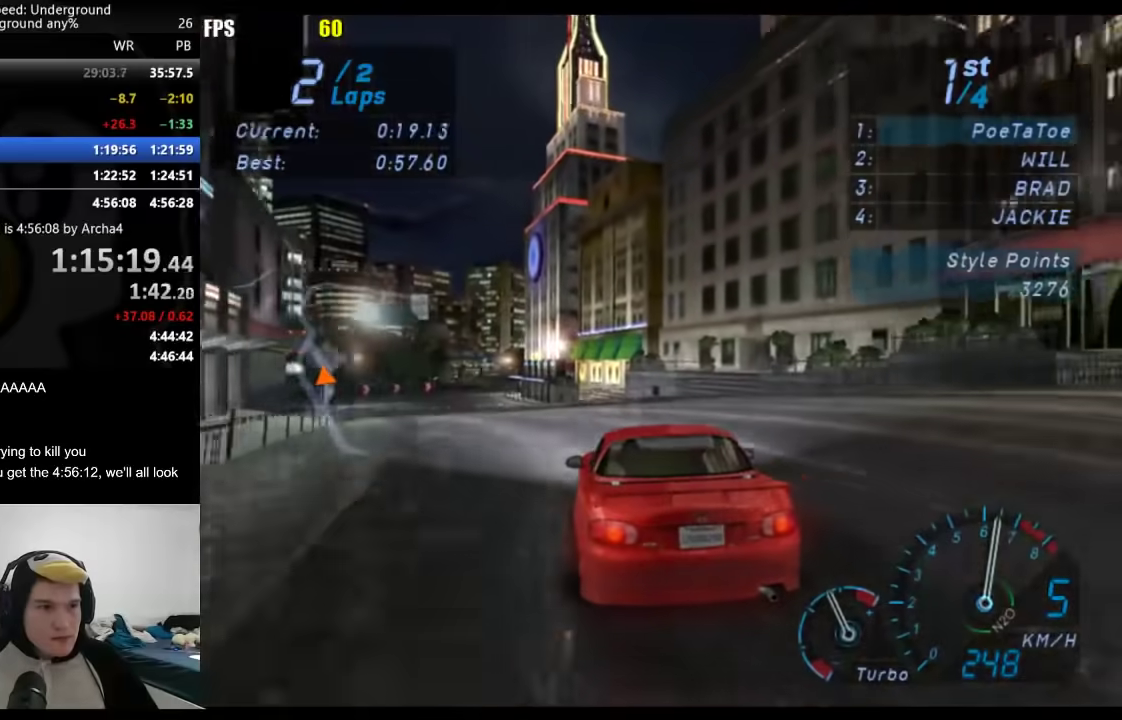
{"buttons": [], "left_stick": "center", "right_stick": "center", "events": [[467, "left_stick", "center"]]}
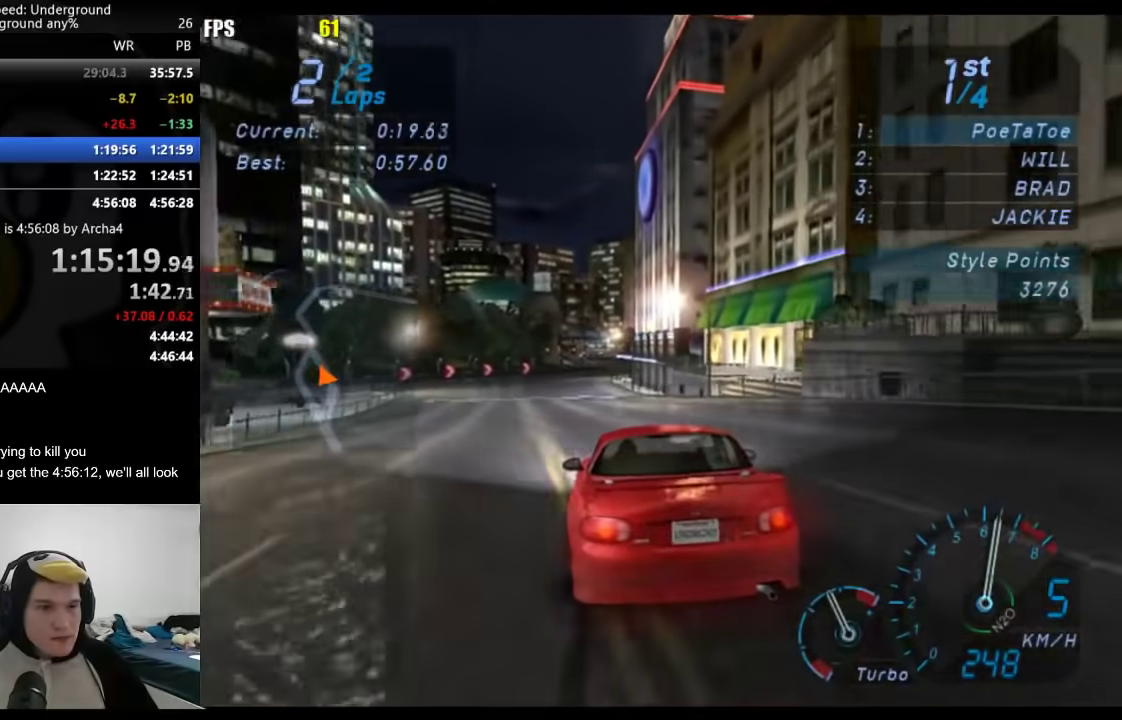
{"buttons": [], "left_stick": "center", "right_stick": "center", "events": []}
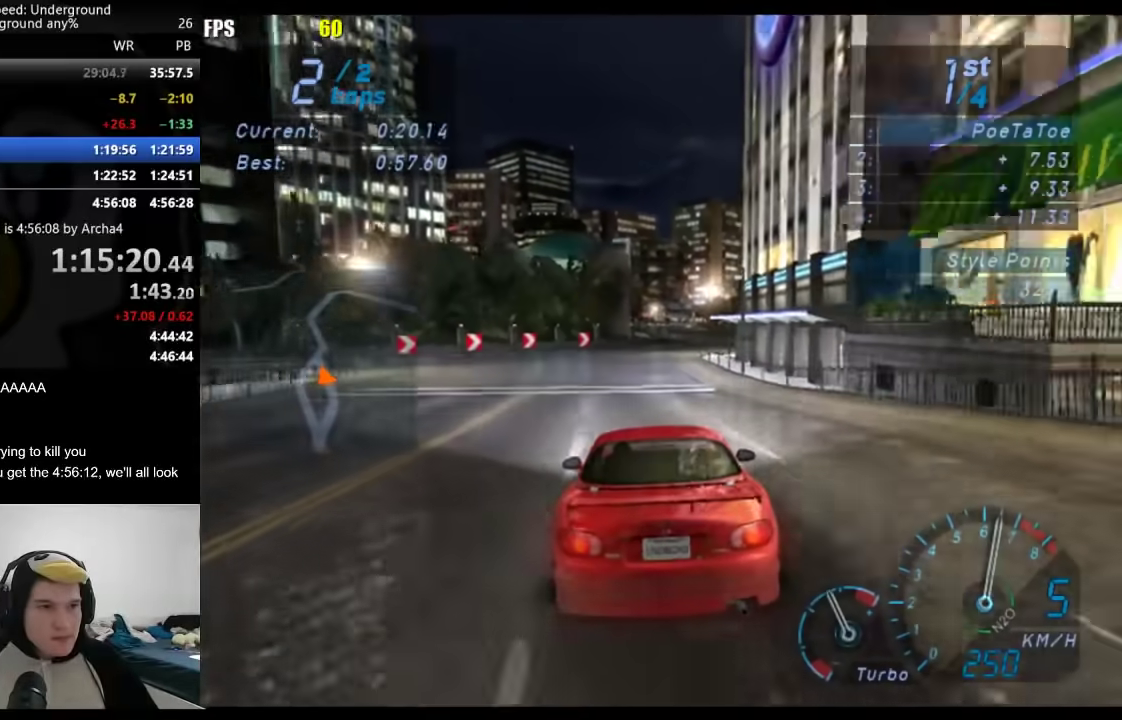
{"buttons": [], "left_stick": "center", "right_stick": "center", "events": [[350, "left_stick", "right"], [467, "left_stick", "center"]]}
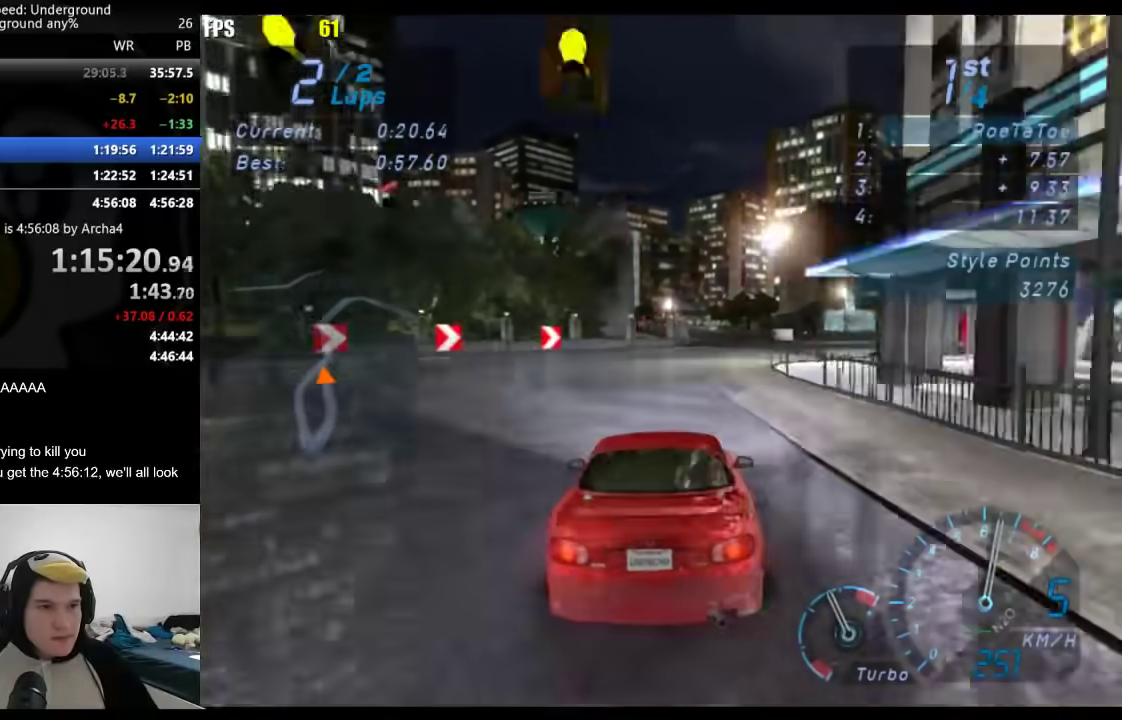
{"buttons": [], "left_stick": "center", "right_stick": "center", "events": []}
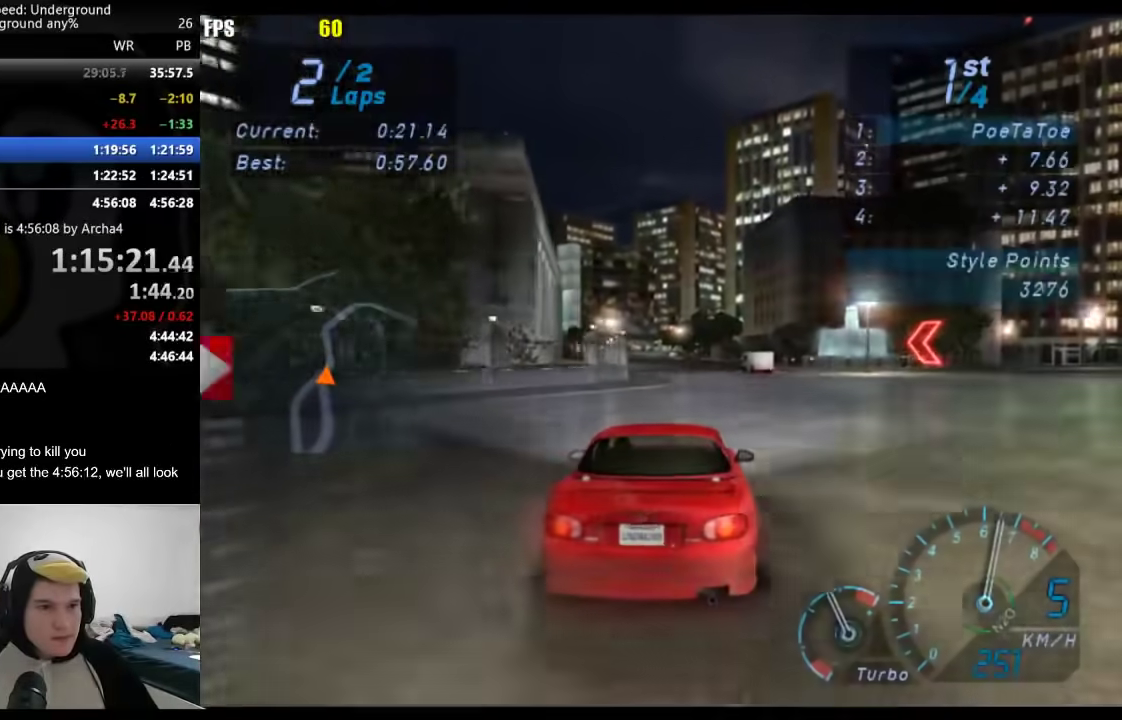
{"buttons": [], "left_stick": "center", "right_stick": "center", "events": [[100, "left_stick", "down-left"], [283, "left_stick", "center"]]}
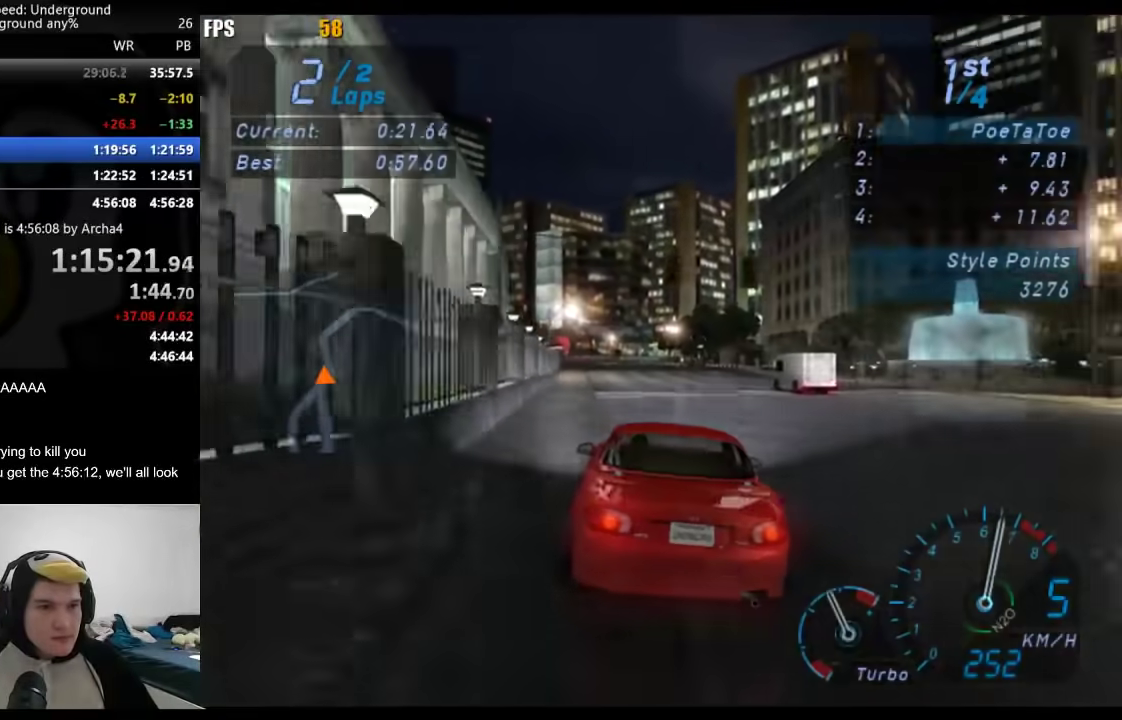
{"buttons": [], "left_stick": "center", "right_stick": "center", "events": [[50, "left_stick", "down-left"], [183, "left_stick", "center"]]}
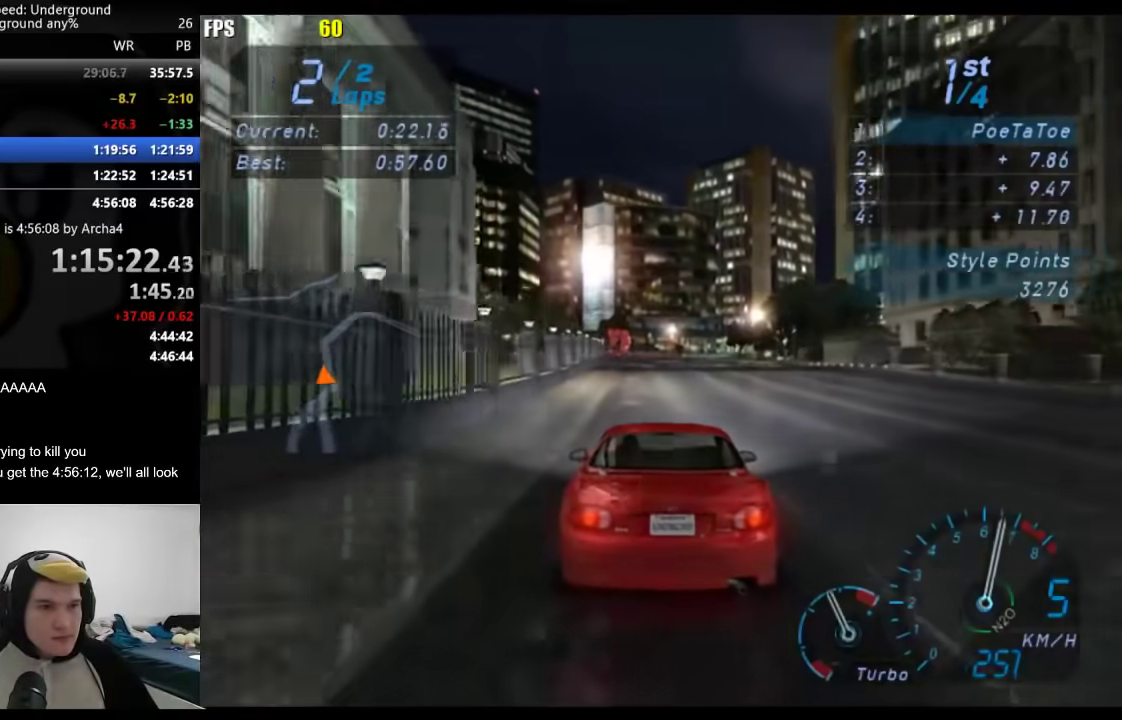
{"buttons": [], "left_stick": "center", "right_stick": "center", "events": [[333, "left_stick", "right"], [467, "left_stick", "center"]]}
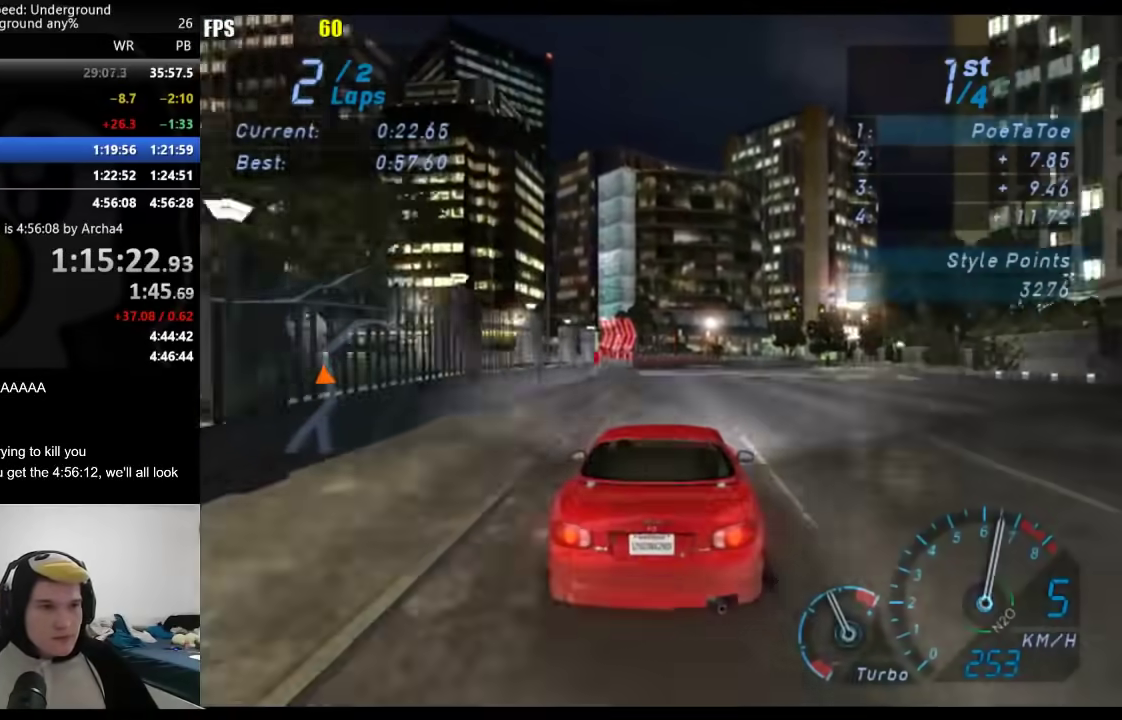
{"buttons": [], "left_stick": "right", "right_stick": "center", "events": [[283, "left_stick", "right"]]}
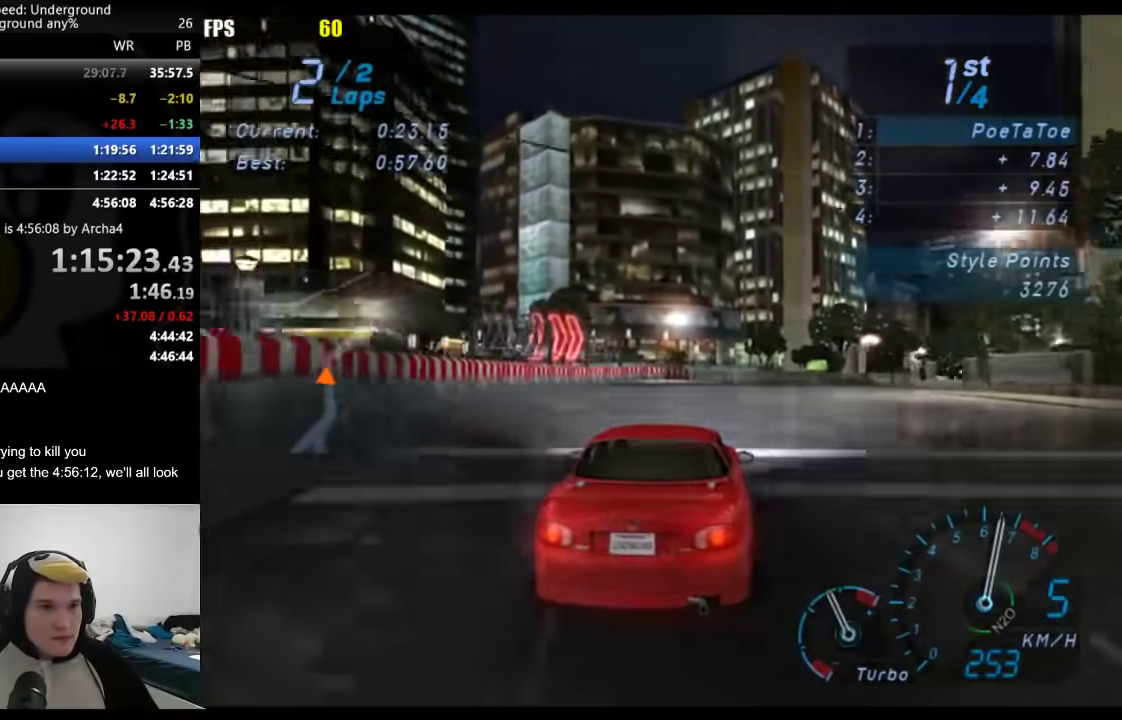
{"buttons": [], "left_stick": "right", "right_stick": "center", "events": []}
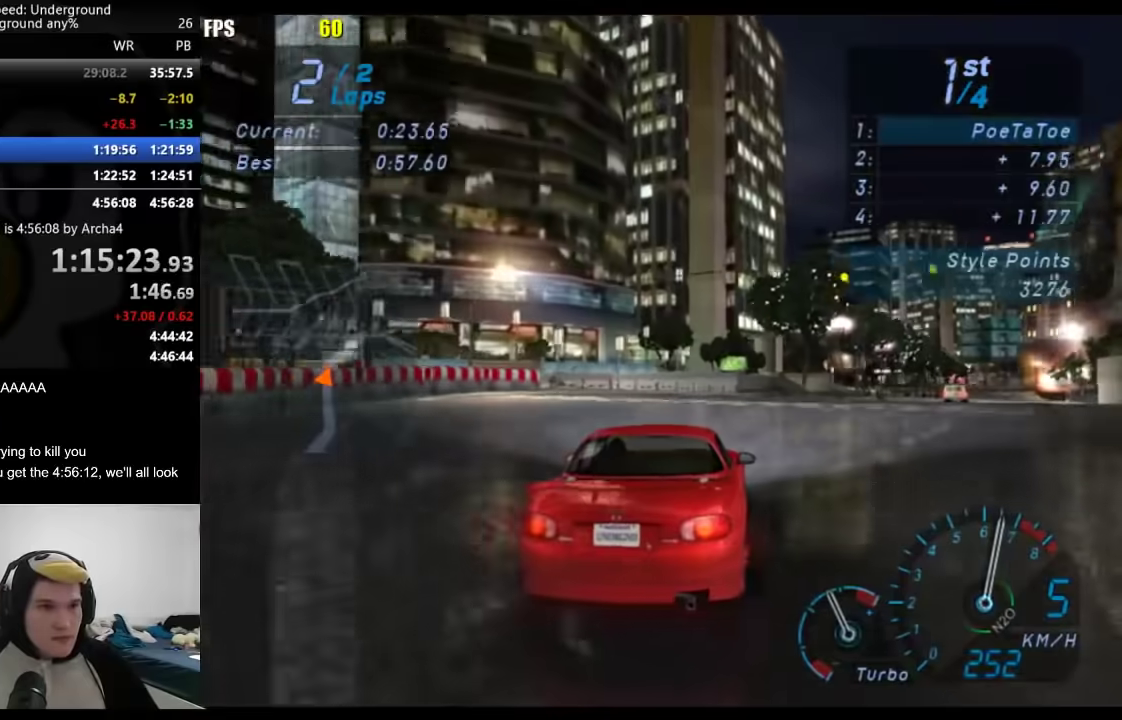
{"buttons": [], "left_stick": "center", "right_stick": "center", "events": [[250, "left_stick", "center"]]}
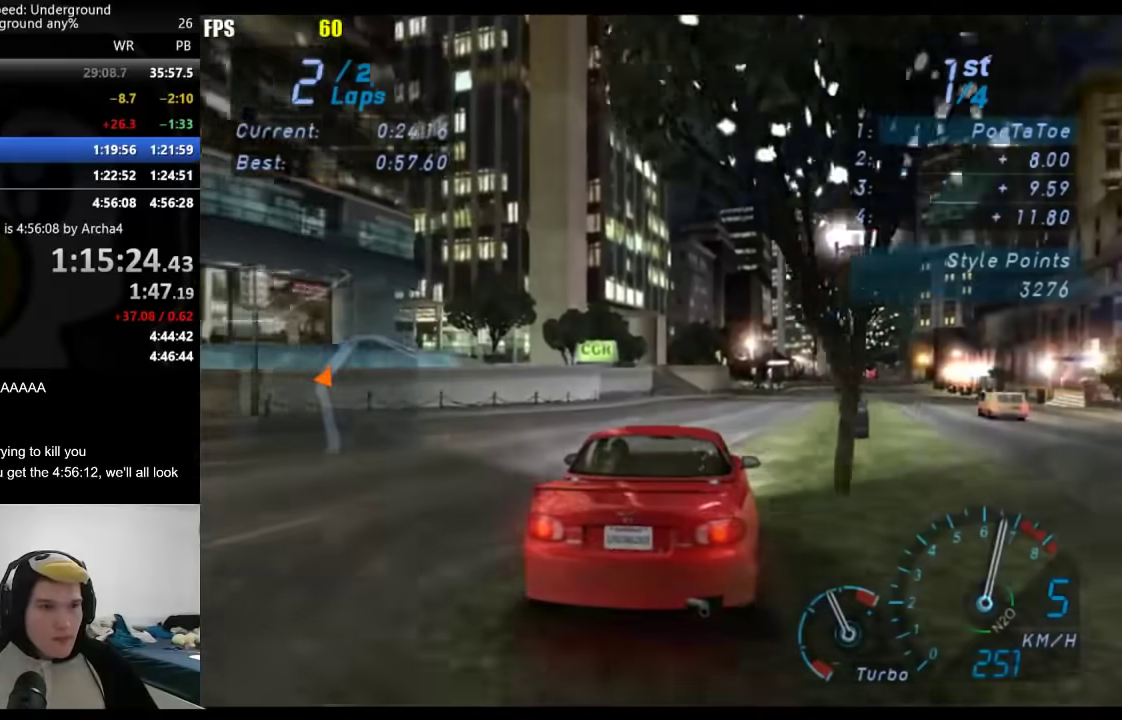
{"buttons": [], "left_stick": "right", "right_stick": "center", "events": [[117, "left_stick", "right"], [267, "left_stick", "center"], [417, "left_stick", "right"]]}
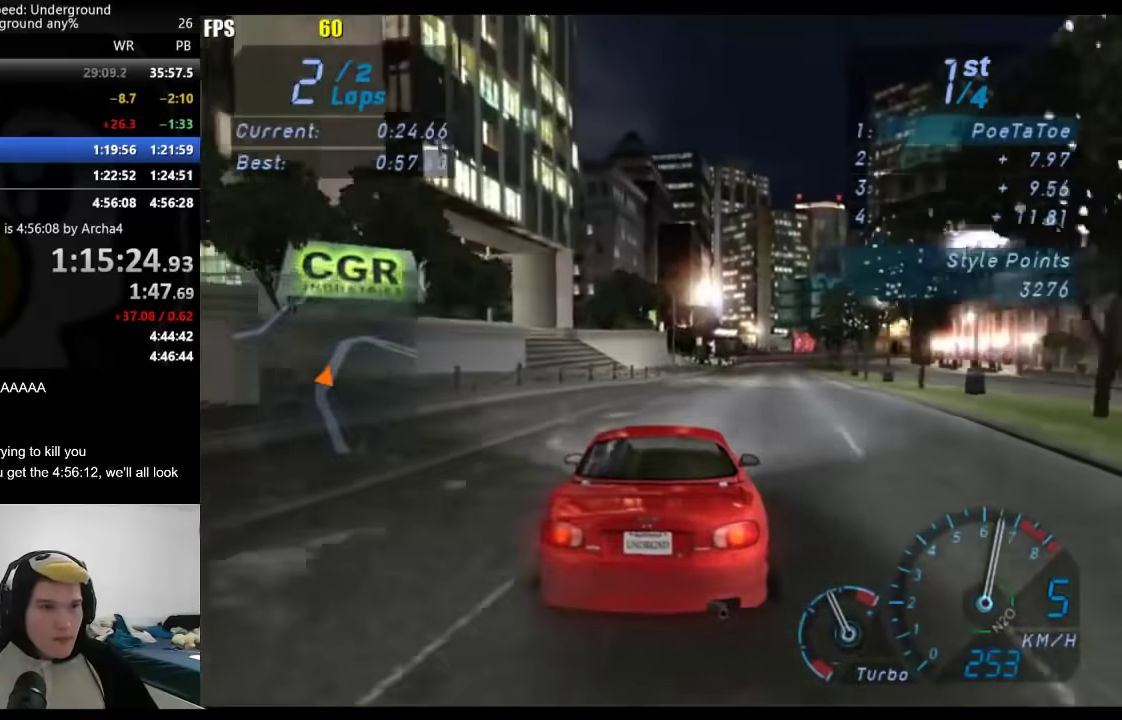
{"buttons": [], "left_stick": "right", "right_stick": "center", "events": [[50, "left_stick", "center"], [167, "left_stick", "right"], [350, "left_stick", "center"], [500, "left_stick", "right"]]}
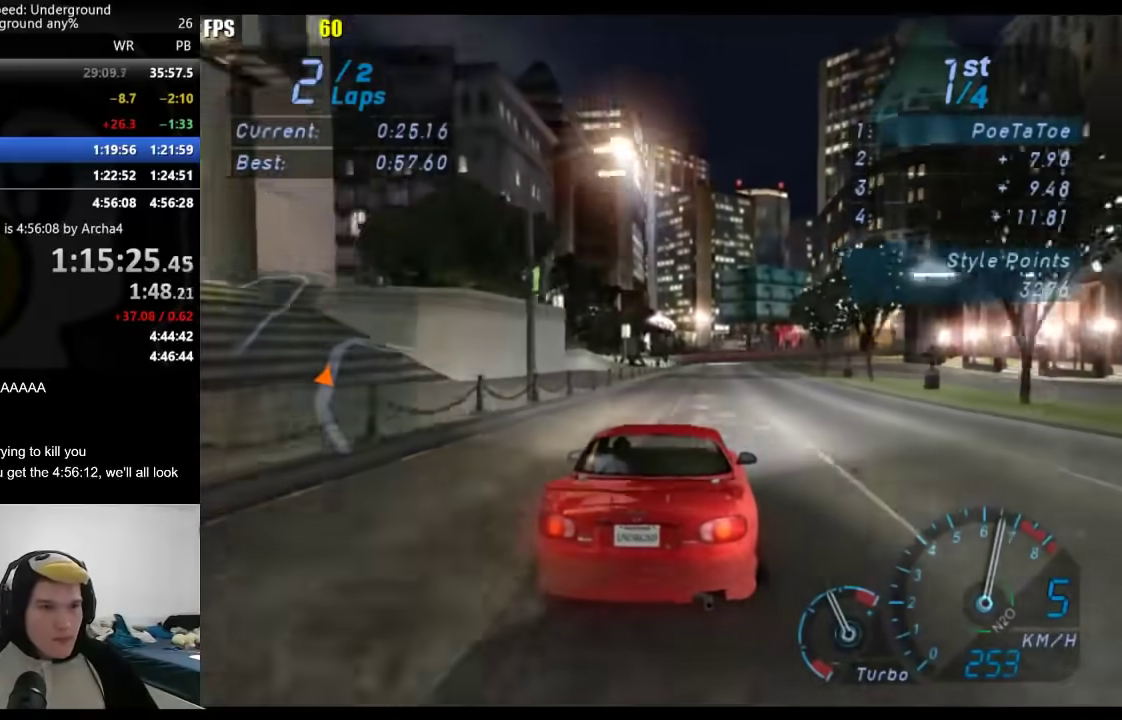
{"buttons": [], "left_stick": "right", "right_stick": "center"}
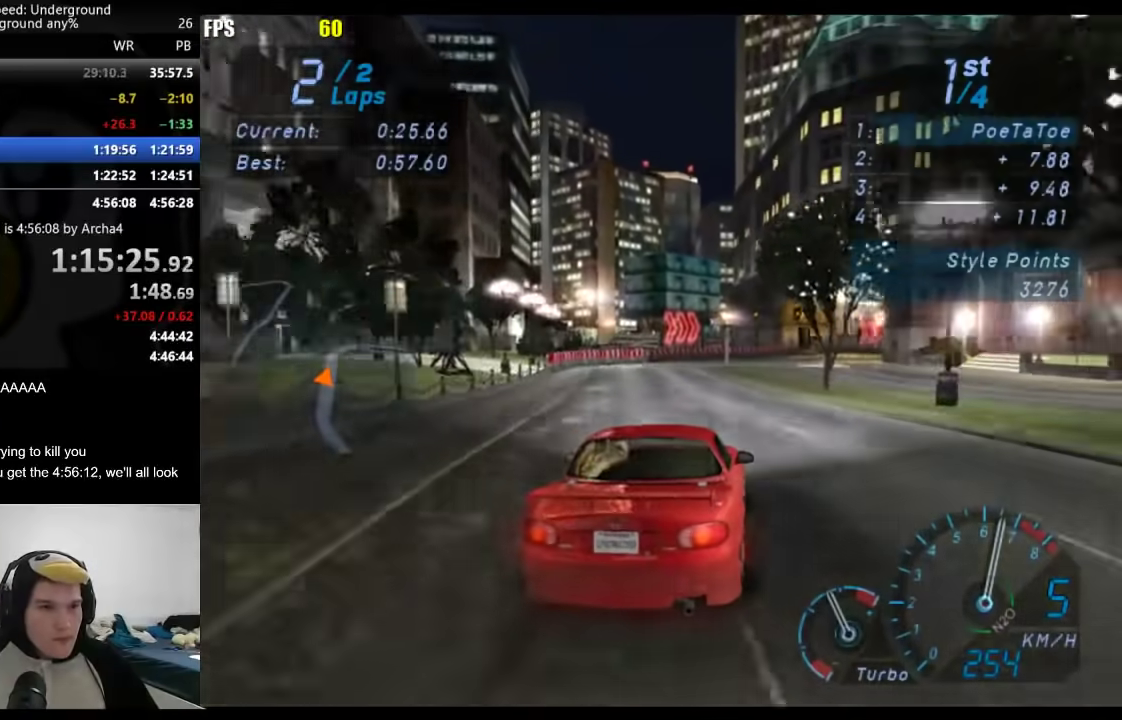
{"buttons": [], "left_stick": "right", "right_stick": "center", "events": [[300, "left_stick", "center"], [483, "left_stick", "right"]]}
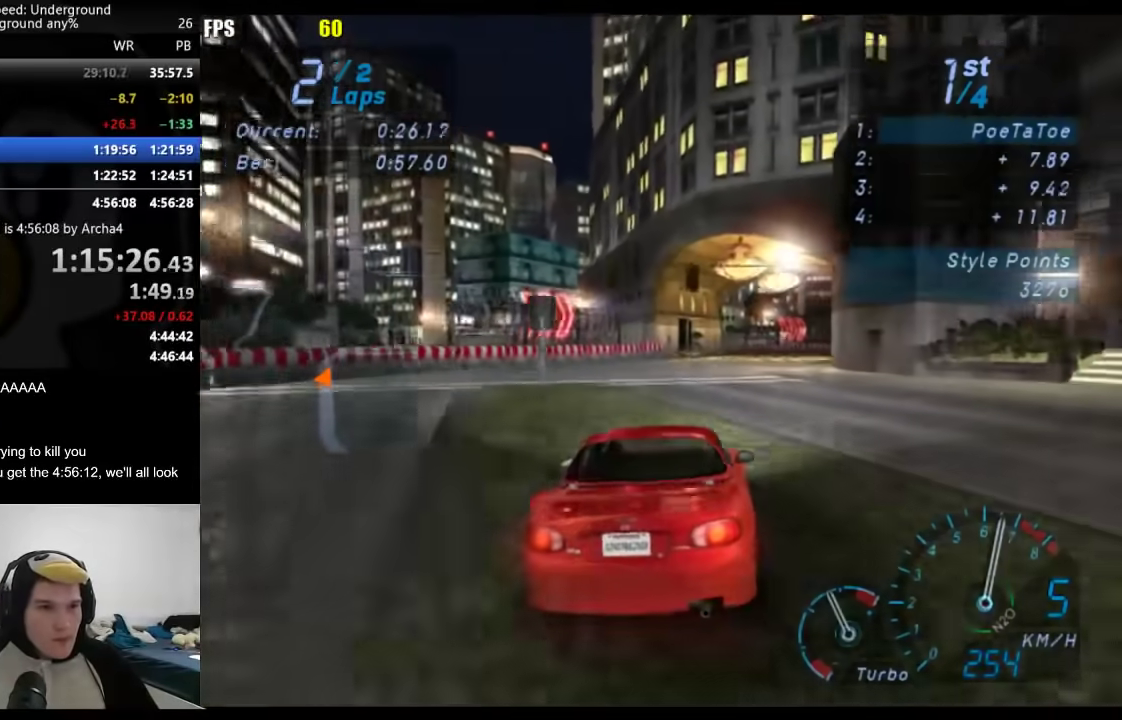
{"buttons": [], "left_stick": "right", "right_stick": "center", "events": []}
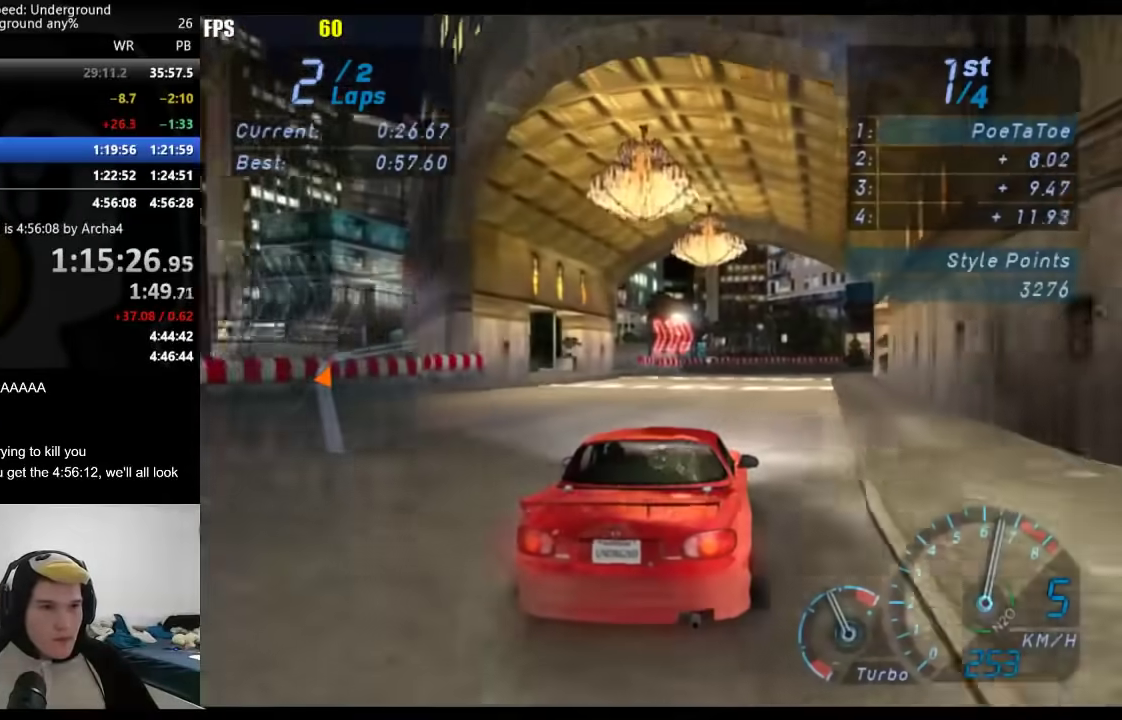
{"buttons": [], "left_stick": "right", "right_stick": "center", "events": []}
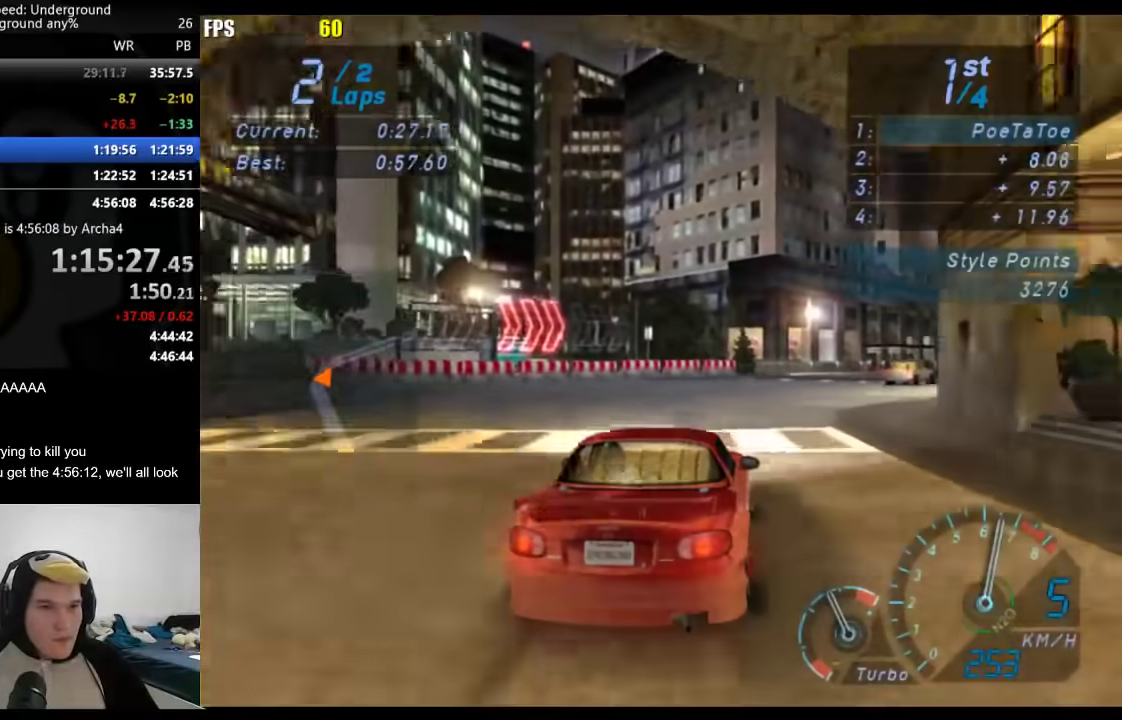
{"buttons": [], "left_stick": "right", "right_stick": "center", "events": []}
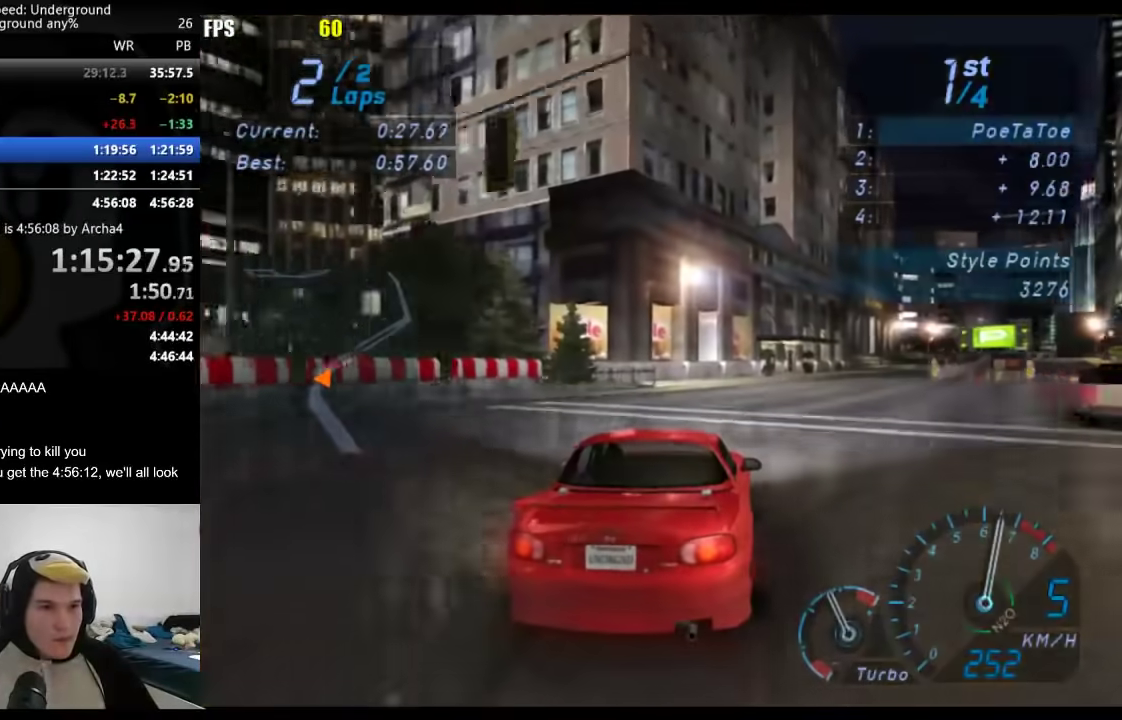
{"buttons": [], "left_stick": "right", "right_stick": "center", "events": [[383, "left_stick", "center"], [483, "left_stick", "right"]]}
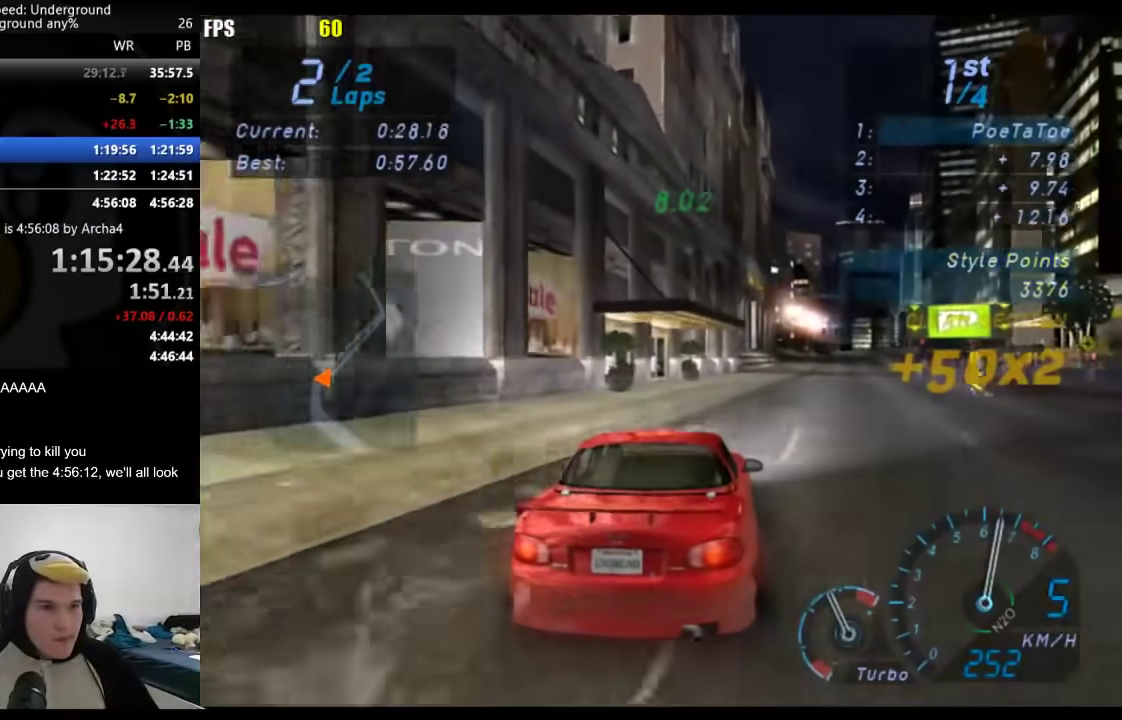
{"buttons": [], "left_stick": "center", "right_stick": "center", "events": [[117, "left_stick", "center"], [250, "left_stick", "right"], [333, "left_stick", "center"]]}
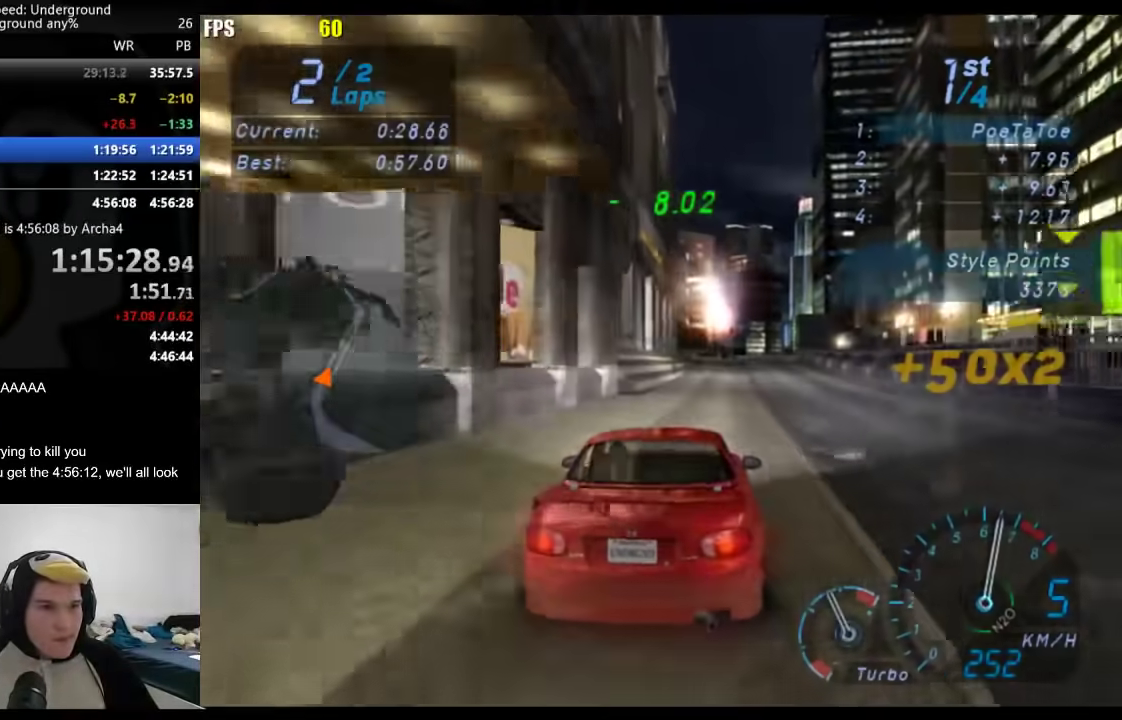
{"buttons": [], "left_stick": "center", "right_stick": "center", "events": []}
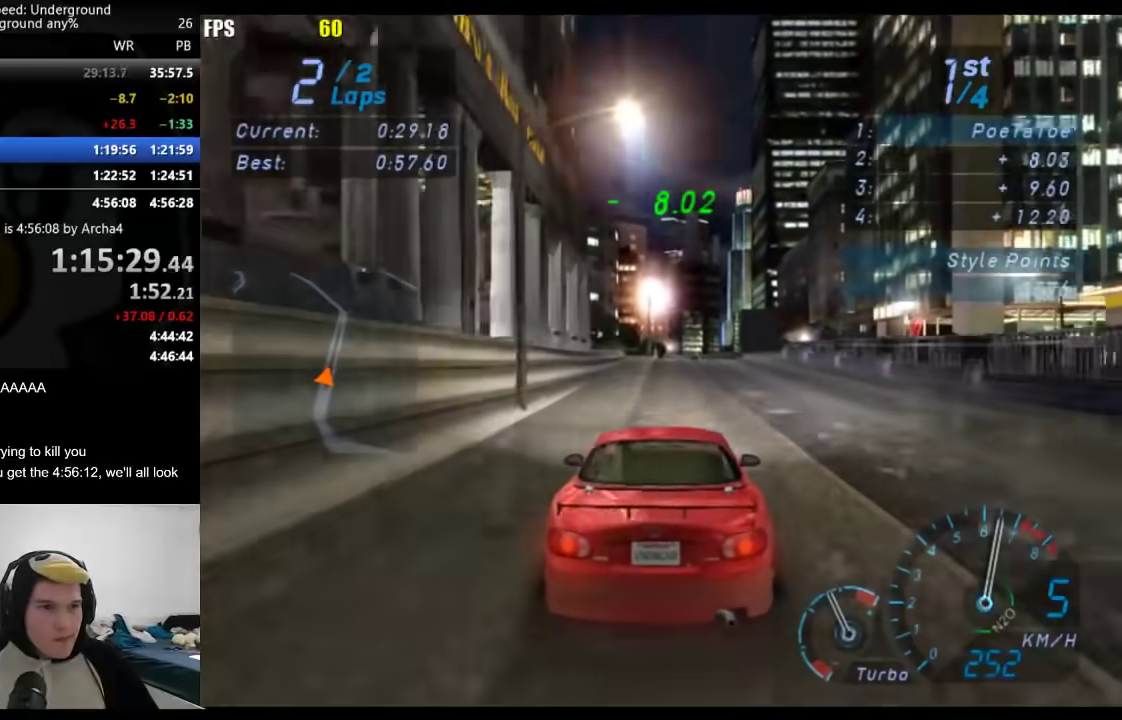
{"buttons": [], "left_stick": "center", "right_stick": "center", "events": []}
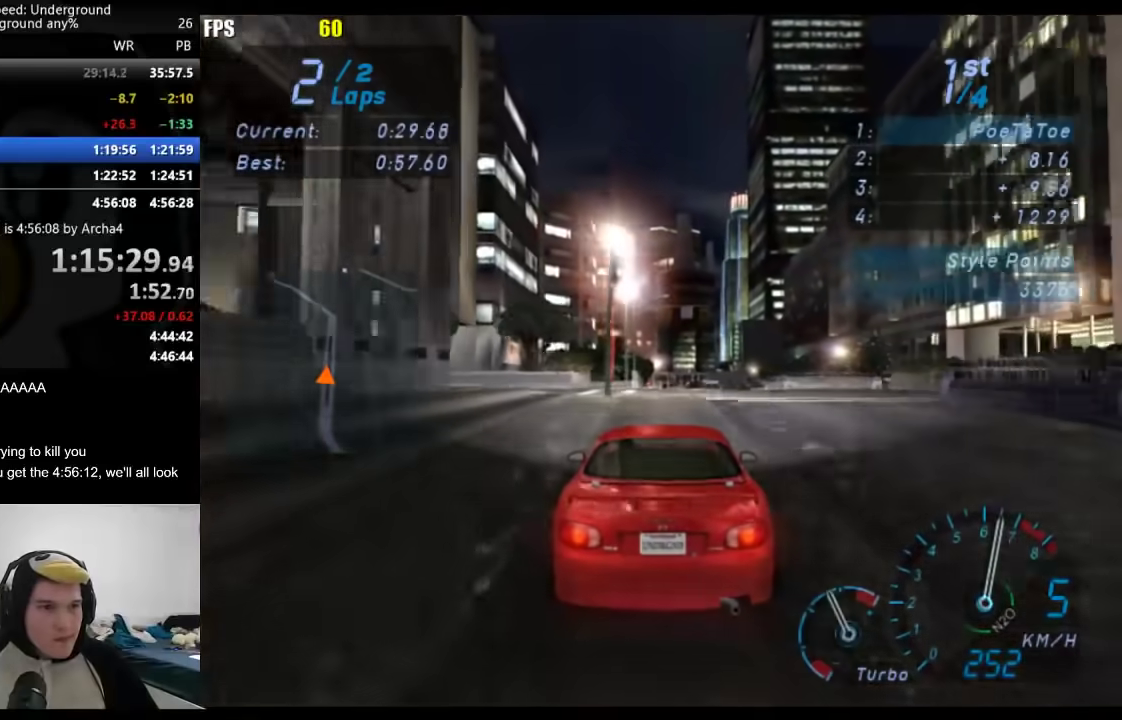
{"buttons": [], "left_stick": "center", "right_stick": "center", "events": []}
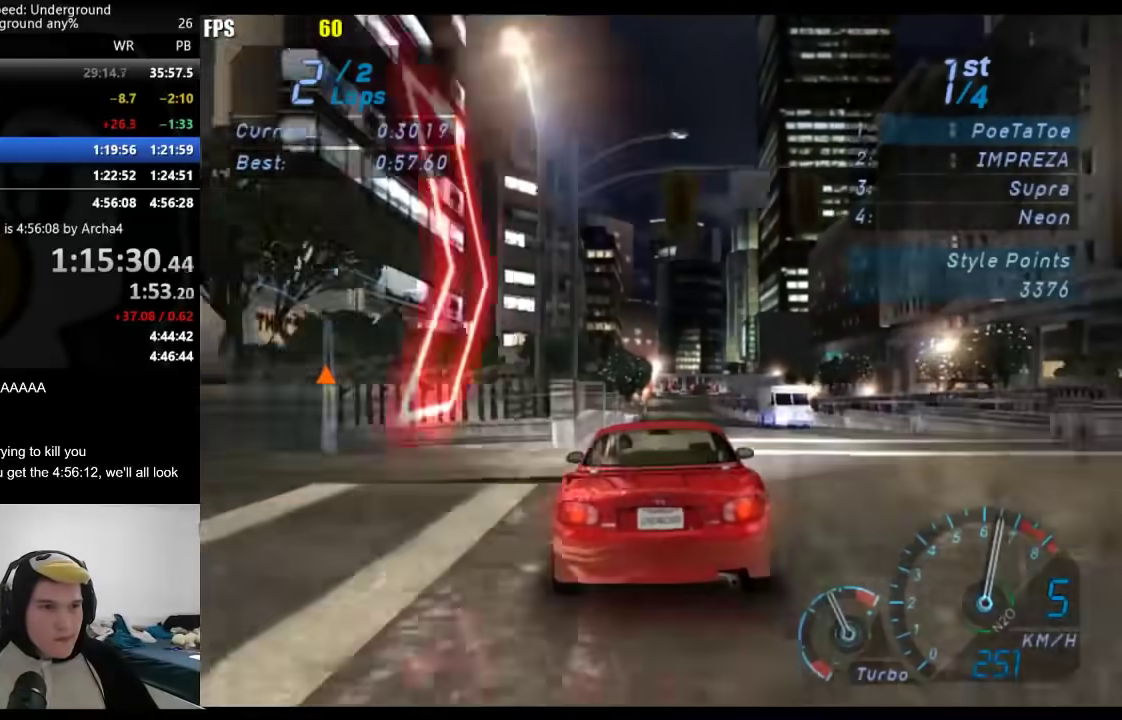
{"buttons": [], "left_stick": "center", "right_stick": "center", "events": []}
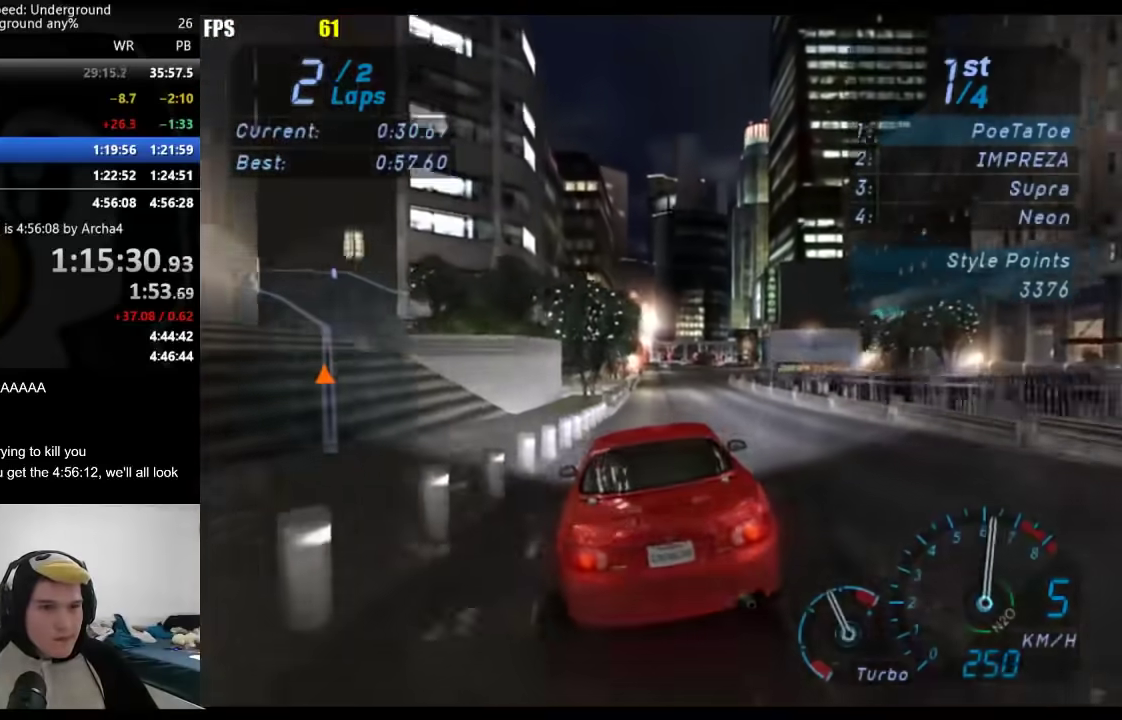
{"buttons": [], "left_stick": "right", "right_stick": "center", "events": [[50, "left_stick", "right"], [183, "left_stick", "center"], [417, "left_stick", "right"]]}
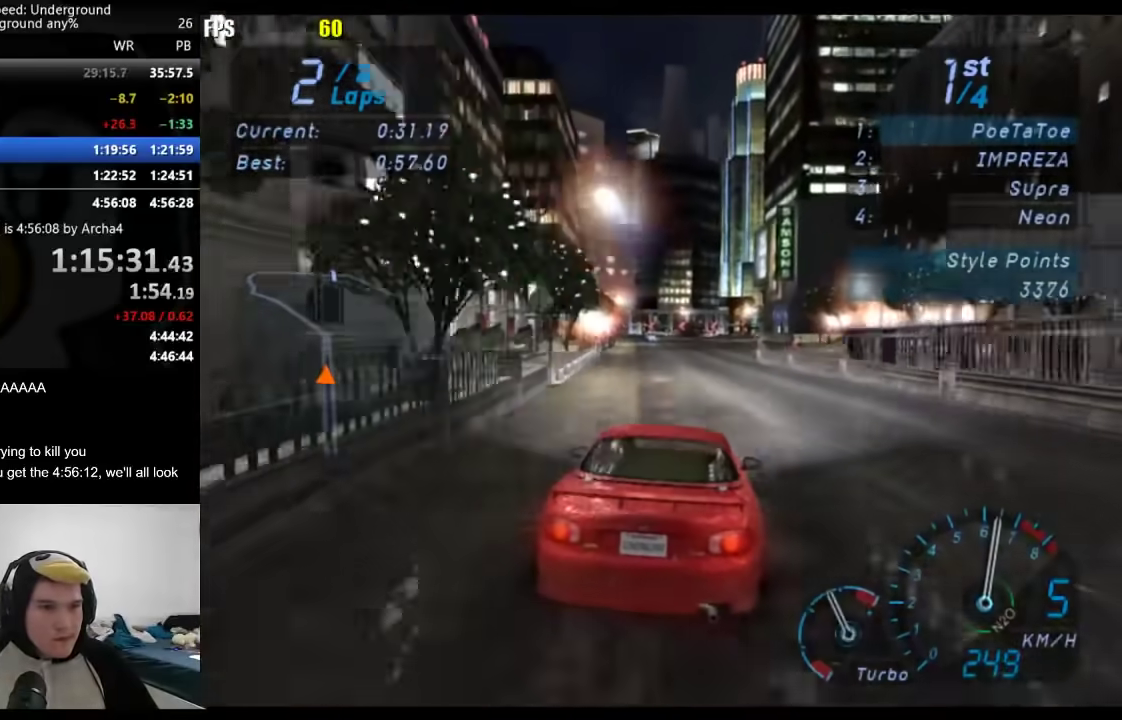
{"buttons": [], "left_stick": "center", "right_stick": "center", "events": [[33, "left_stick", "center"]]}
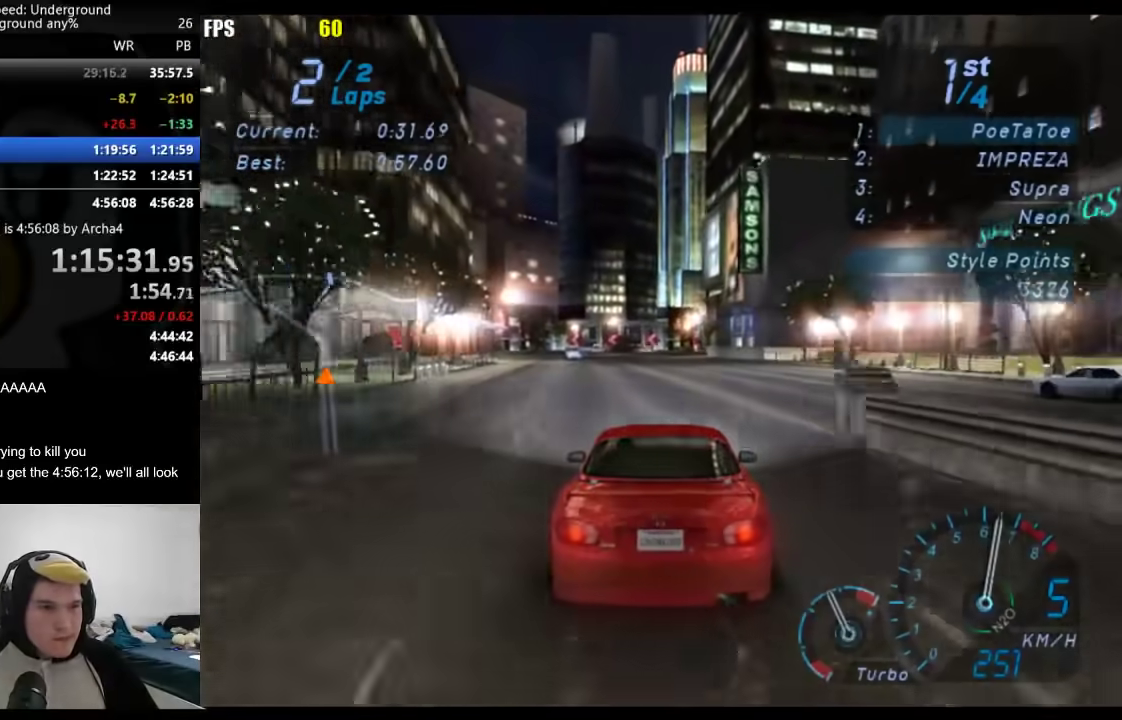
{"buttons": [], "left_stick": "center", "right_stick": "center", "events": []}